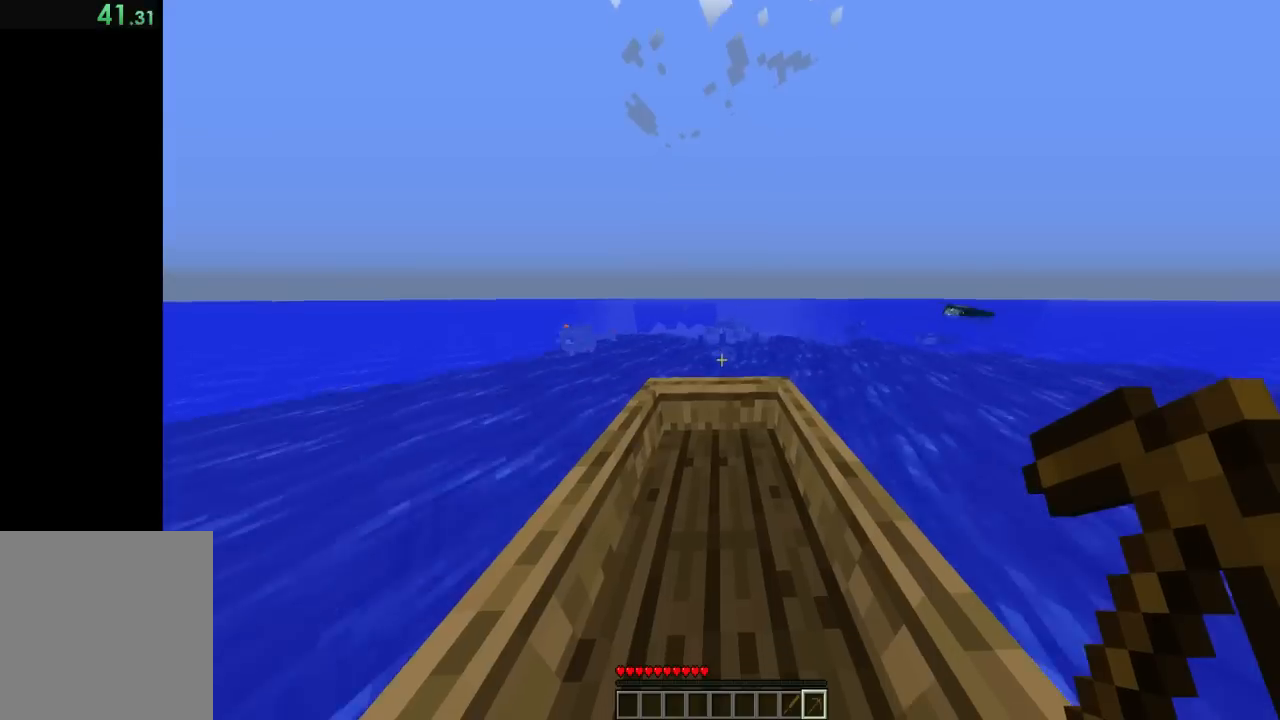
Gameplay with keyboard; each line is a JSON object with the keys held at the frame after it. "events" lists presses ("down") and releases ("up") of "1", "2", "3", "4", "5", "6", "a", "alt", "b", "c", "caps_lock", "ctrl", "d", "e", "escape", "f", "f1", "f2", "f3", "f4", "f5", "f6", "g", "q", "r", "s", "shift", "space", "super", "t", "tab", "tilde", "v", "w", "x" and "z" between this image and that frame as [ms after this image, input, new state], when the widget could be followed in between. No other keys are recorded. Mouse input is not recorded.
{"keys": ["shift", "w"], "events": []}
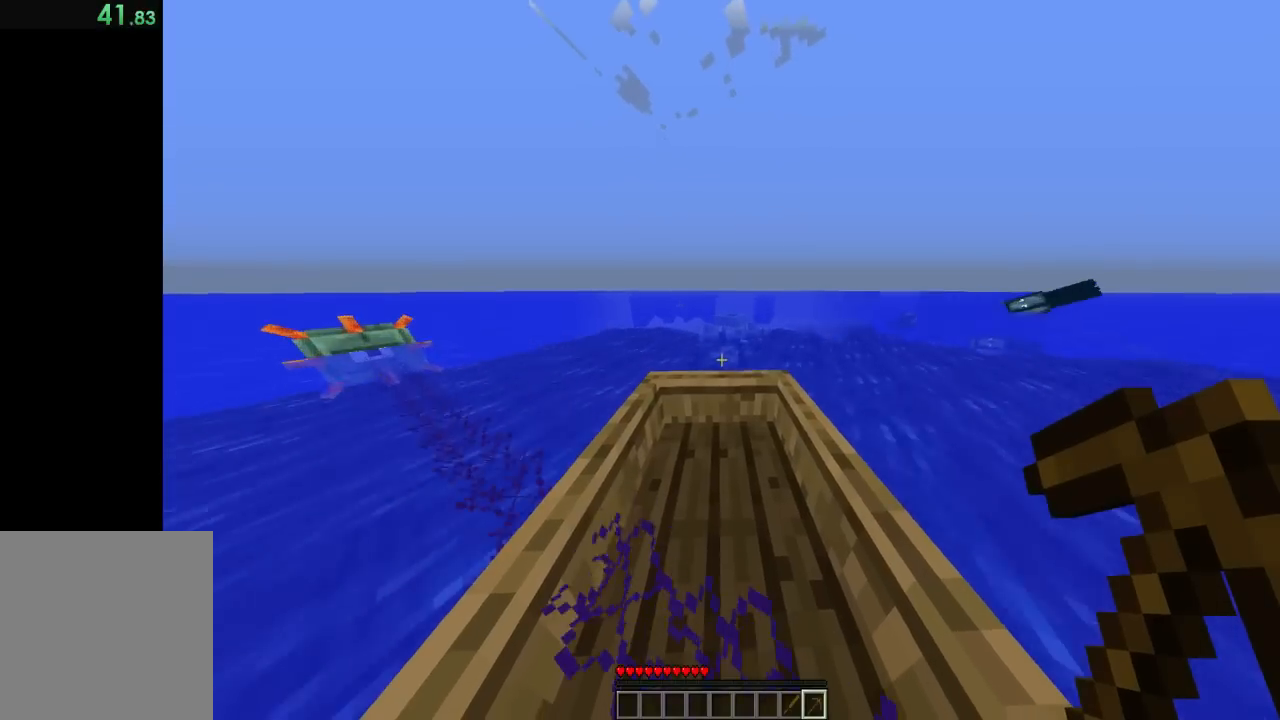
{"keys": ["shift", "w"], "events": []}
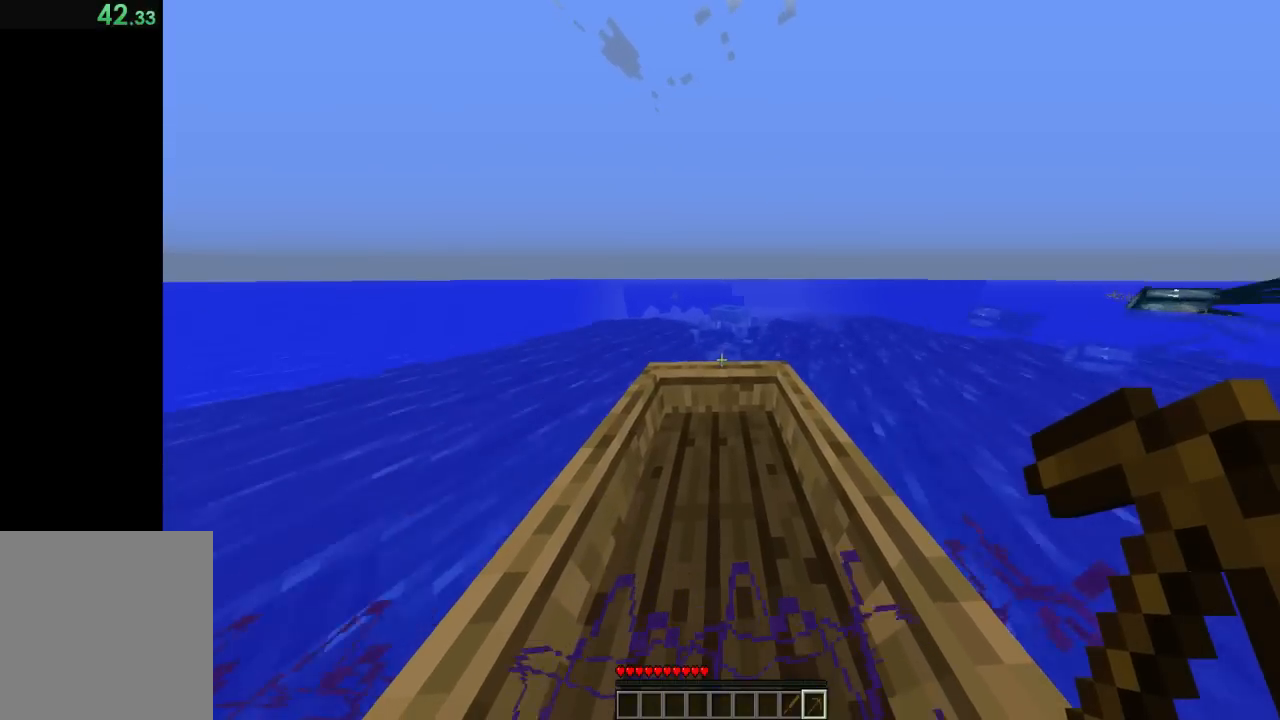
{"keys": ["shift", "w"], "events": []}
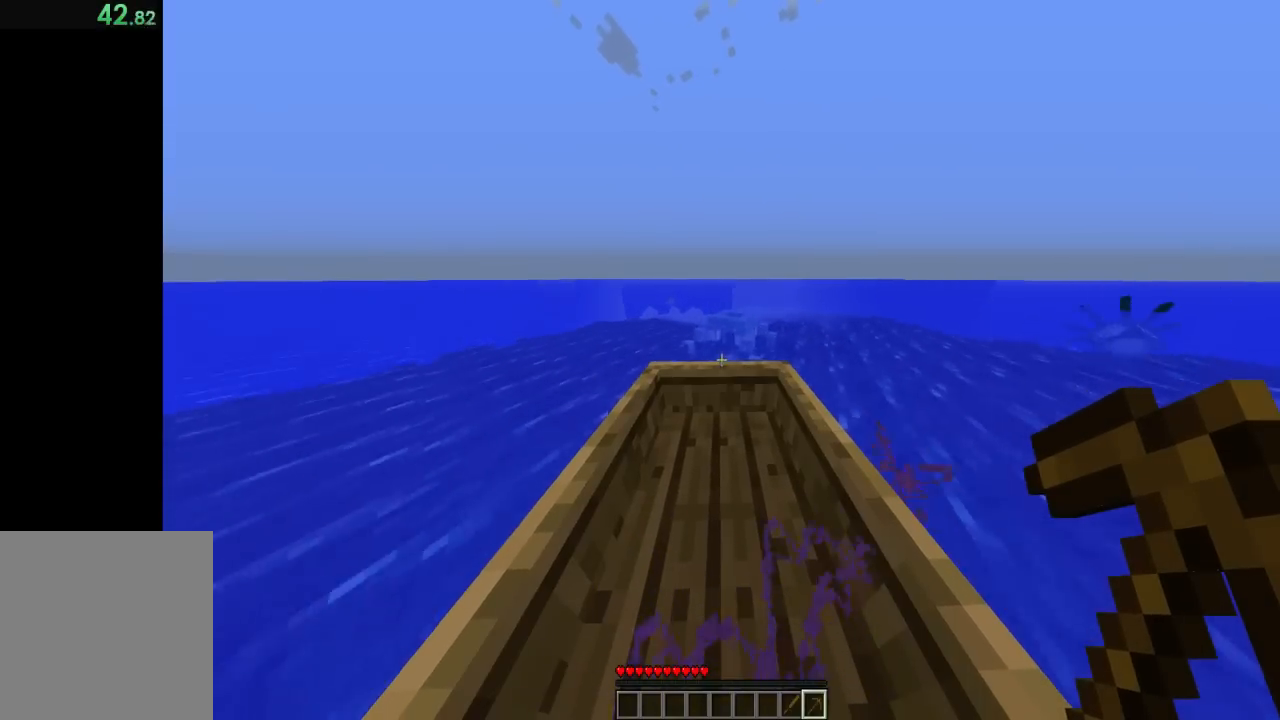
{"keys": ["shift", "w"], "events": []}
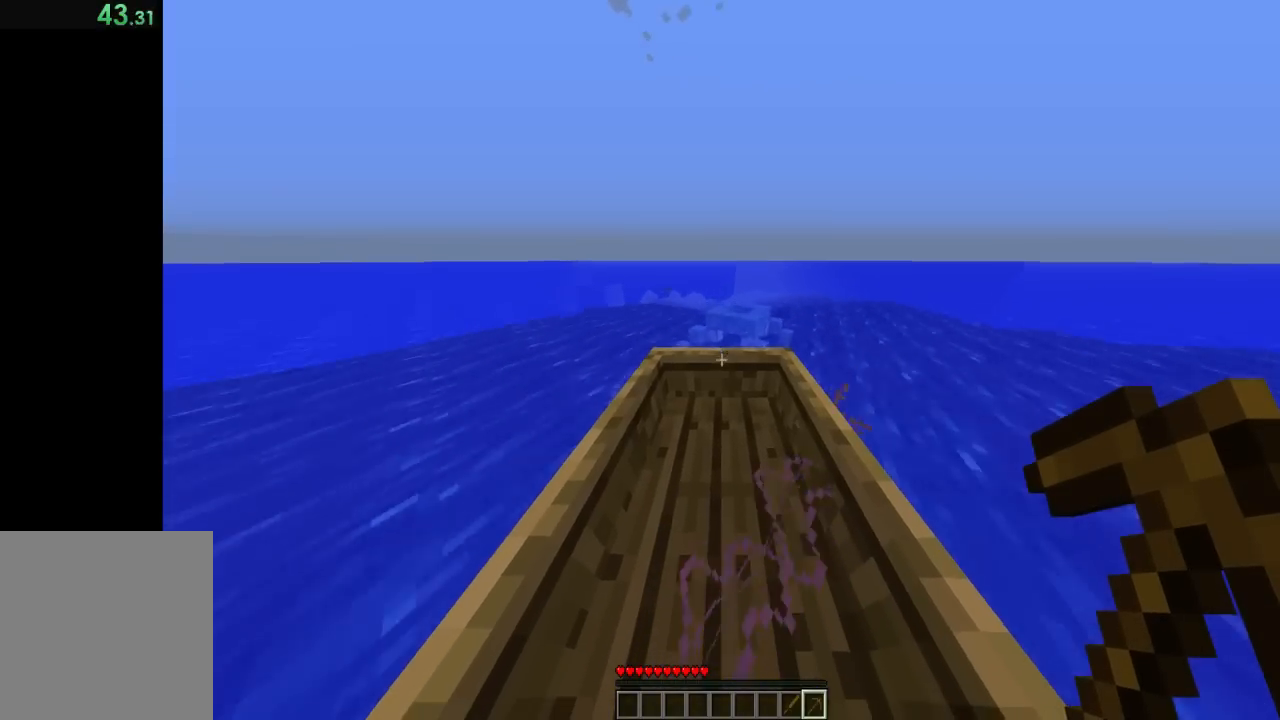
{"keys": ["w"], "events": [[400, "shift", "up"]]}
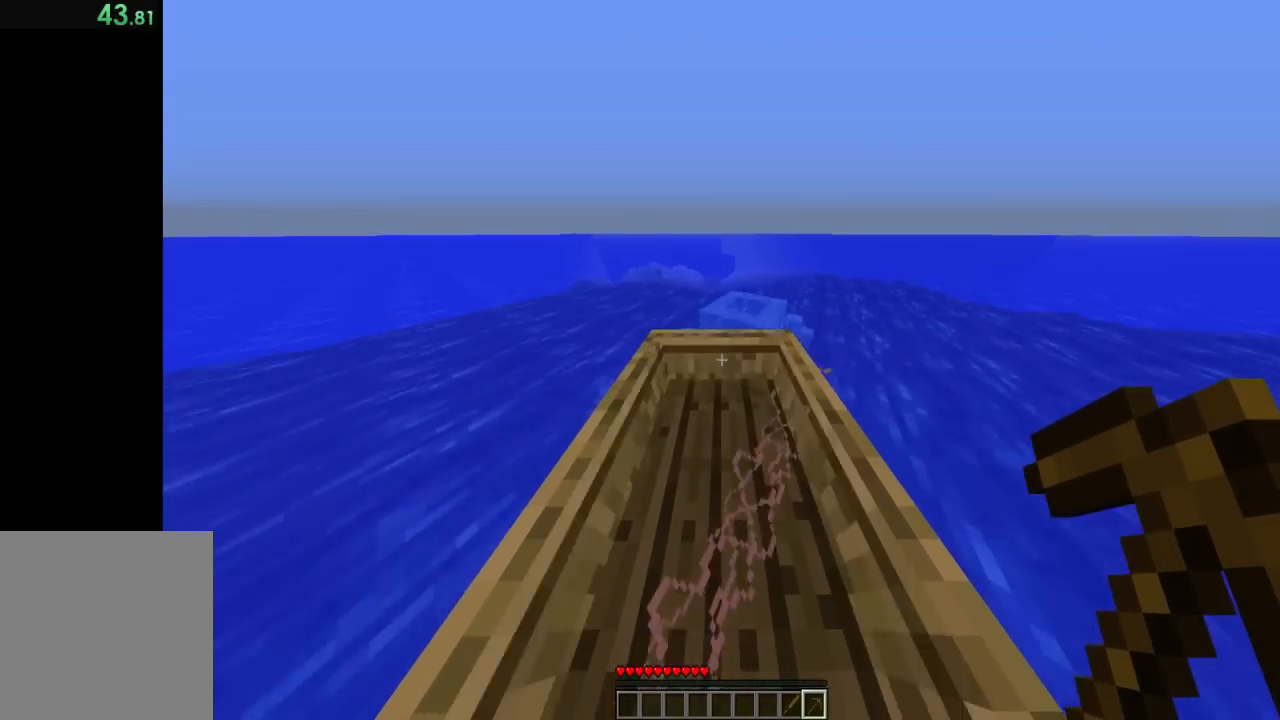
{"keys": ["w"], "events": []}
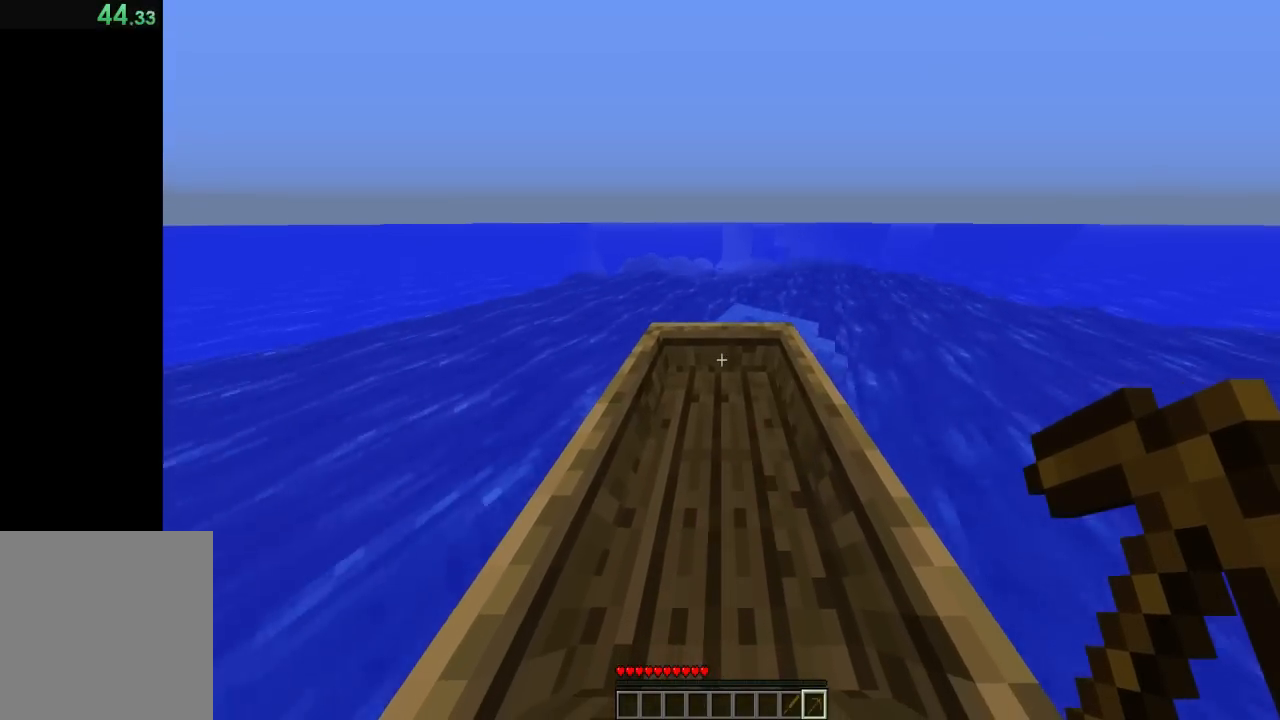
{"keys": ["w"], "events": [[67, "ctrl", "down"], [267, "ctrl", "up"]]}
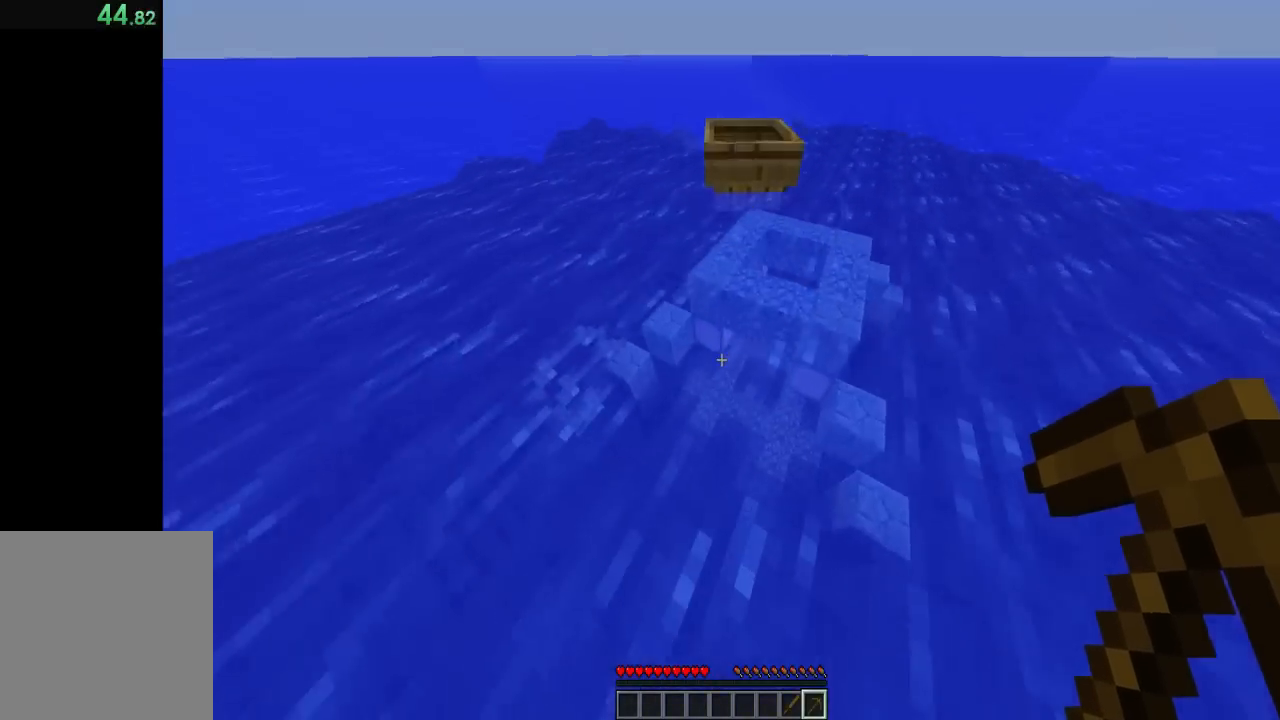
{"keys": ["w"], "events": []}
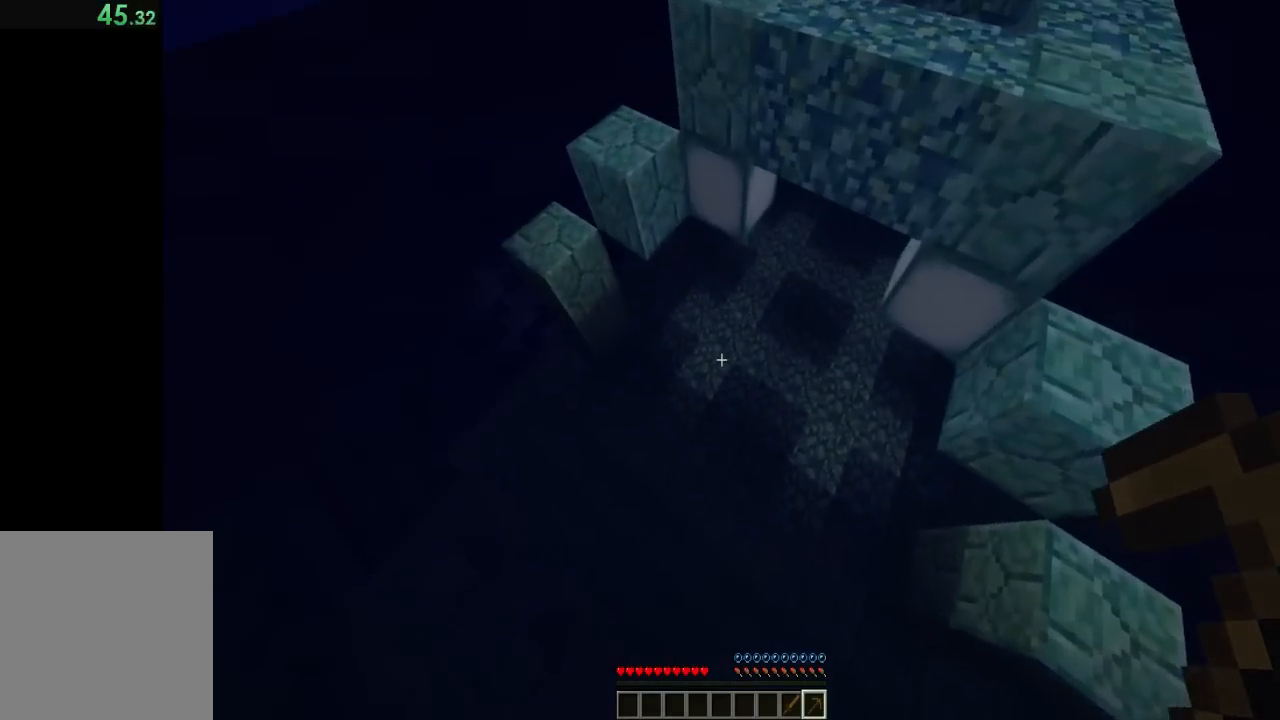
{"keys": ["w"], "events": []}
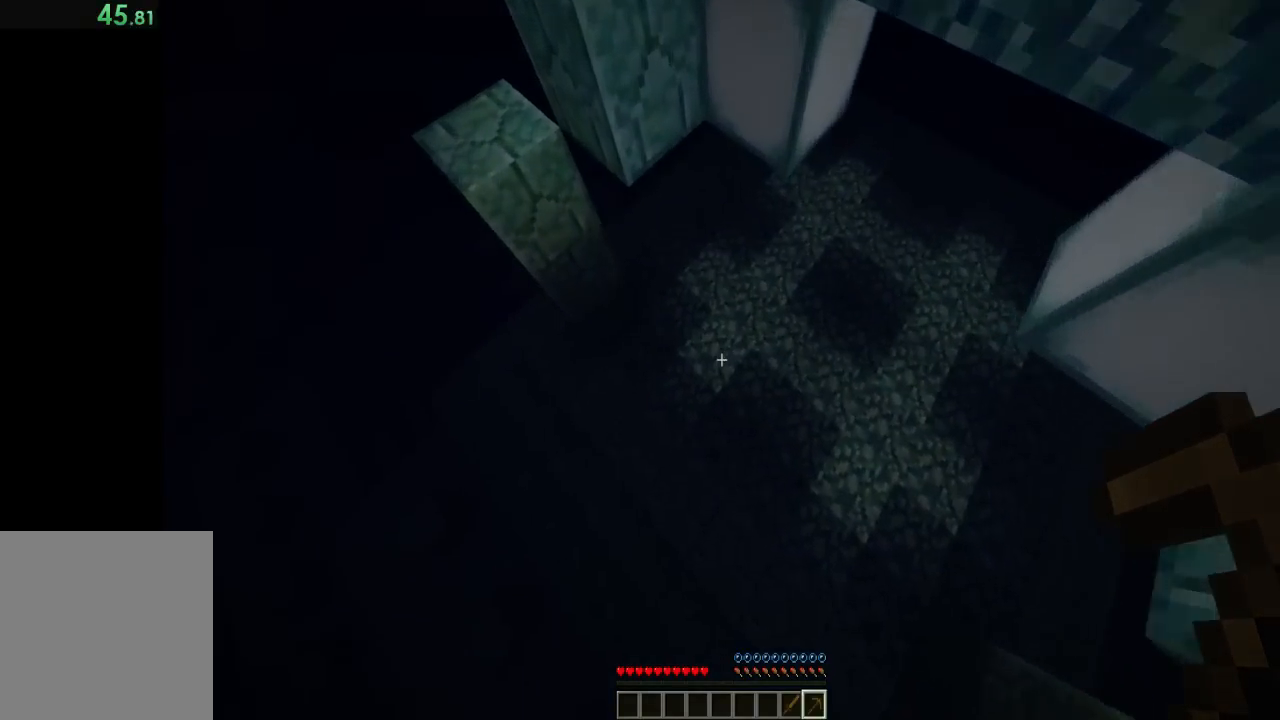
{"keys": ["w"], "events": []}
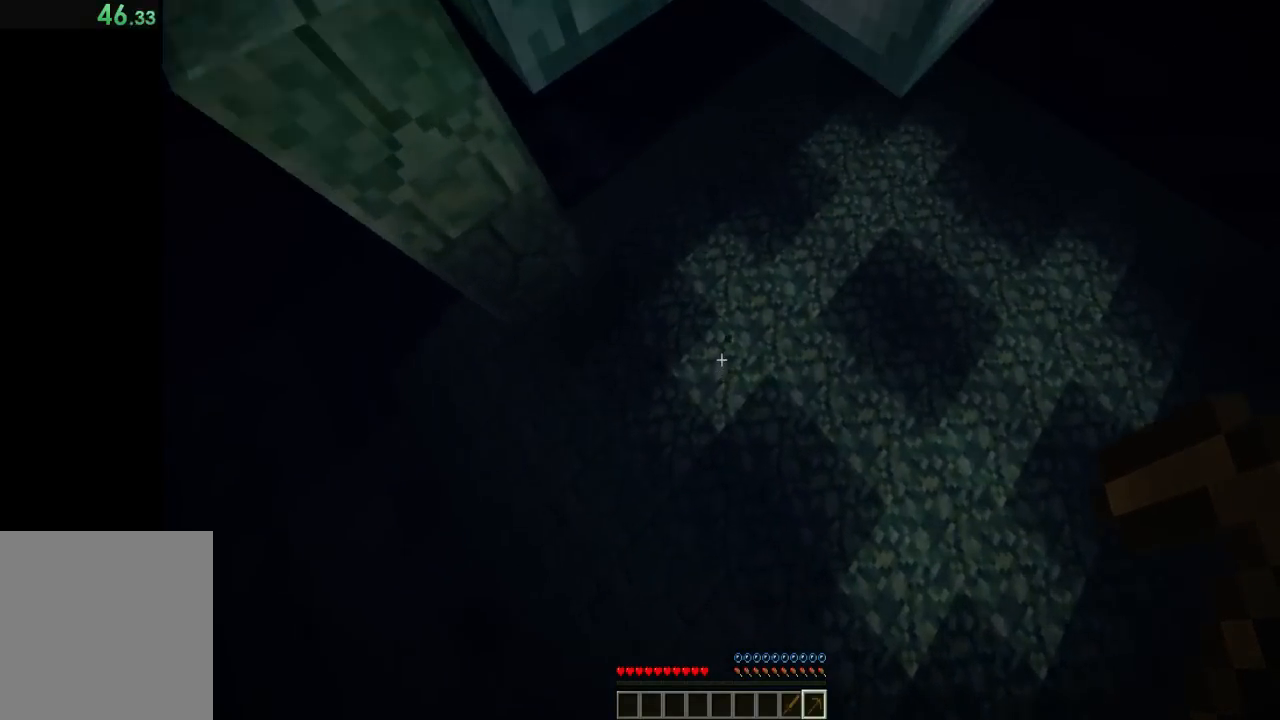
{"keys": [], "events": [[267, "a", "down"], [333, "a", "up"], [367, "w", "up"]]}
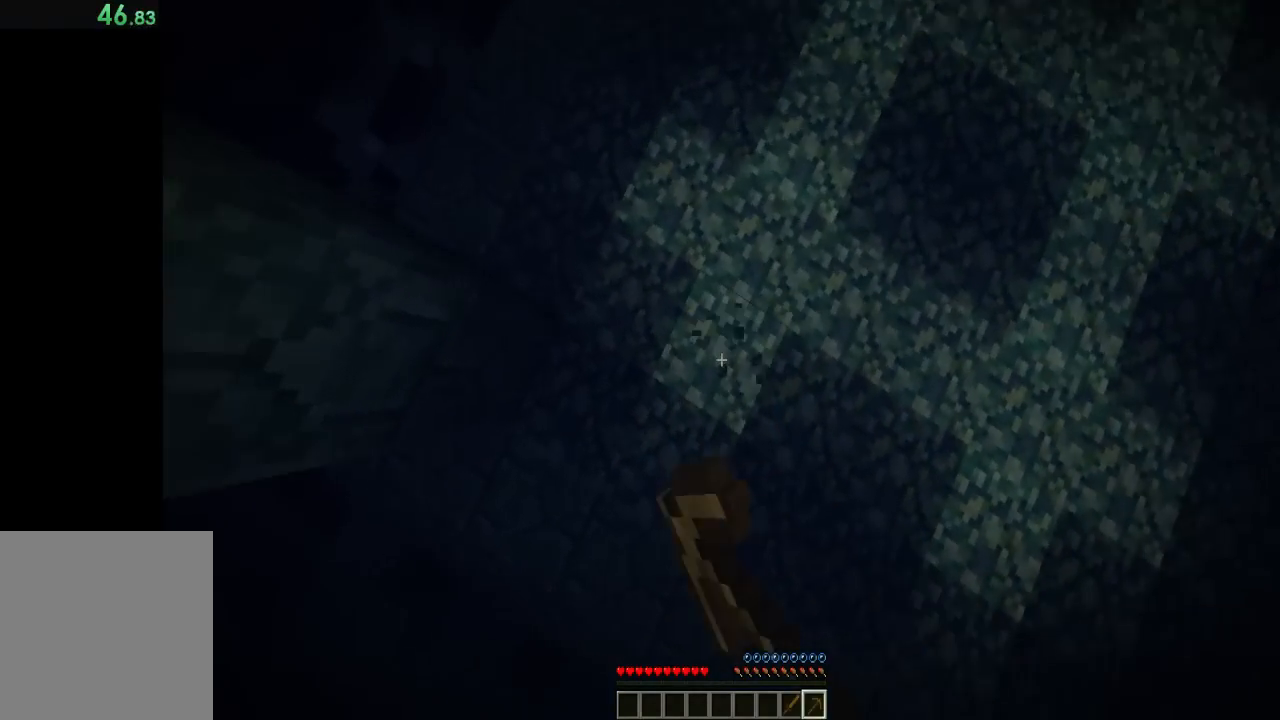
{"keys": ["ctrl", "w"], "events": [[133, "ctrl", "down"], [467, "w", "down"]]}
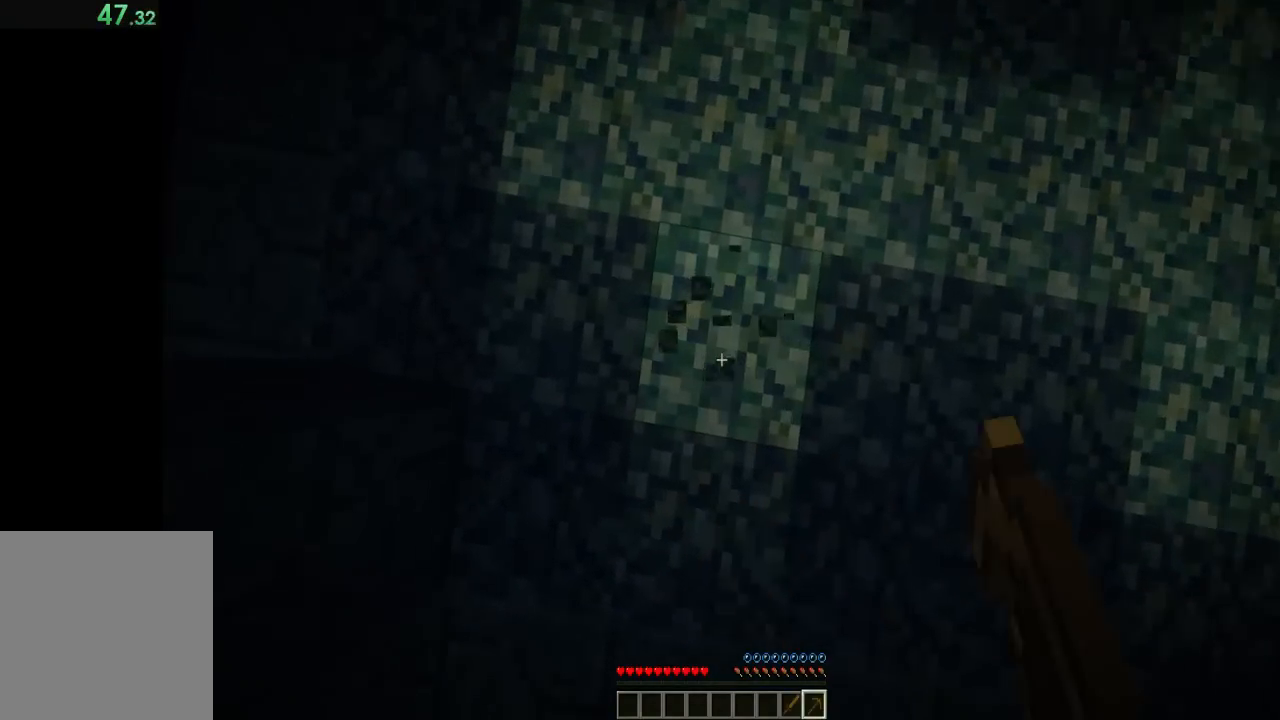
{"keys": ["ctrl"], "events": [[133, "w", "up"]]}
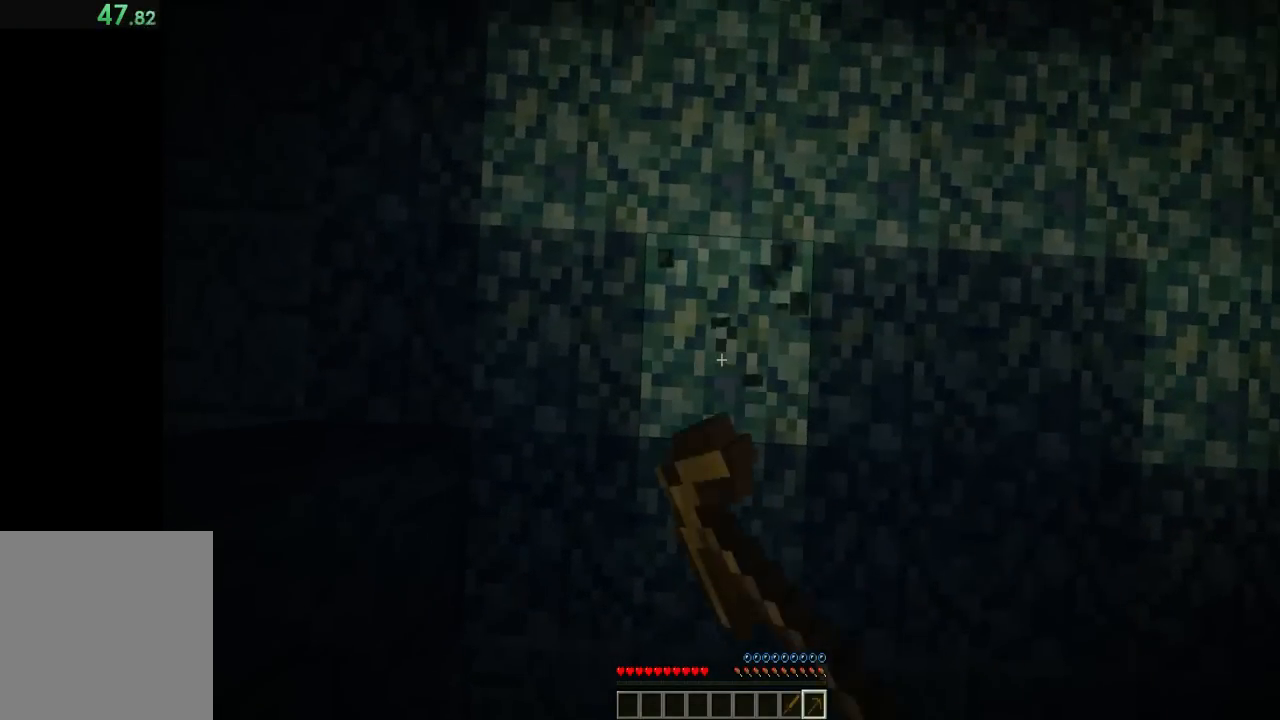
{"keys": [], "events": [[100, "ctrl", "up"]]}
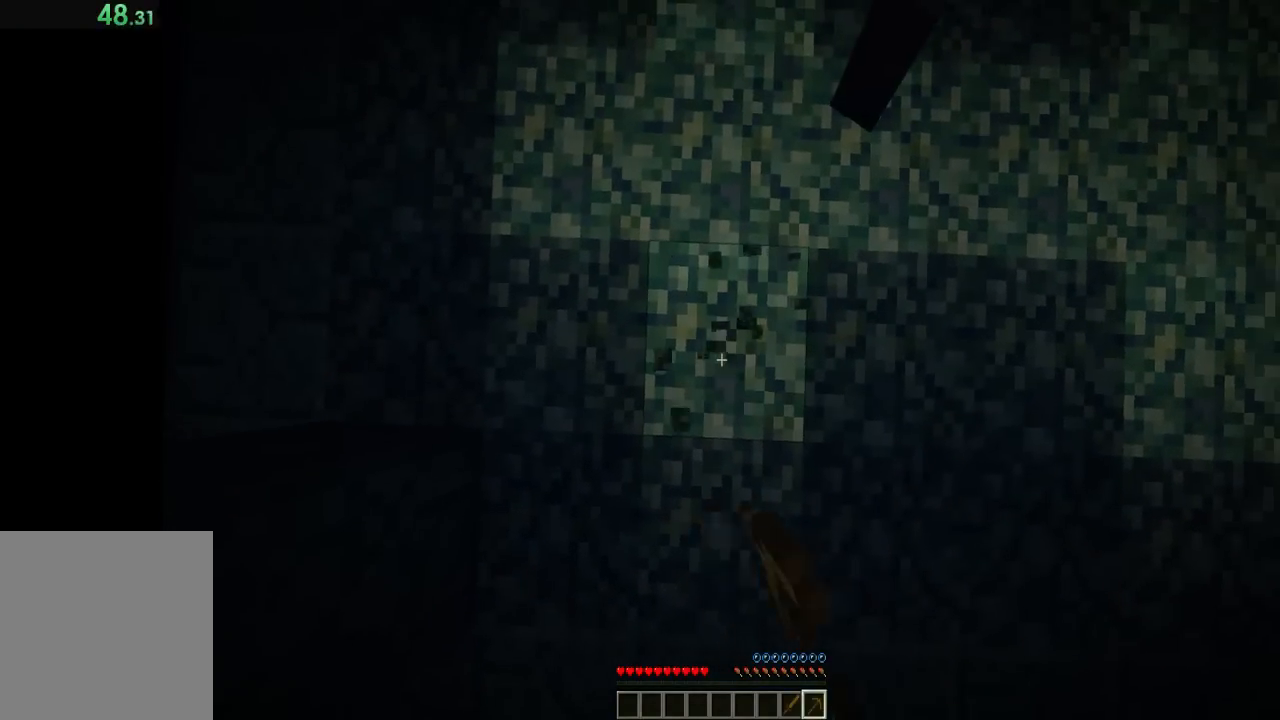
{"keys": [], "events": []}
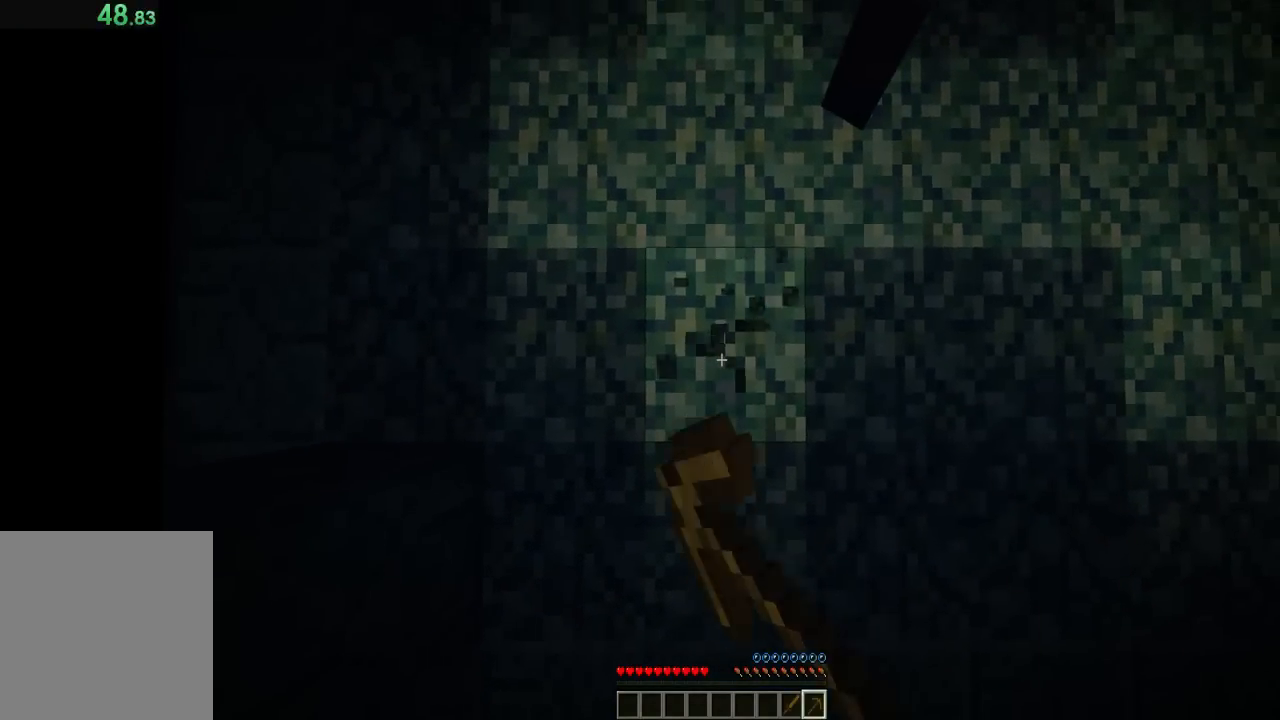
{"keys": [], "events": []}
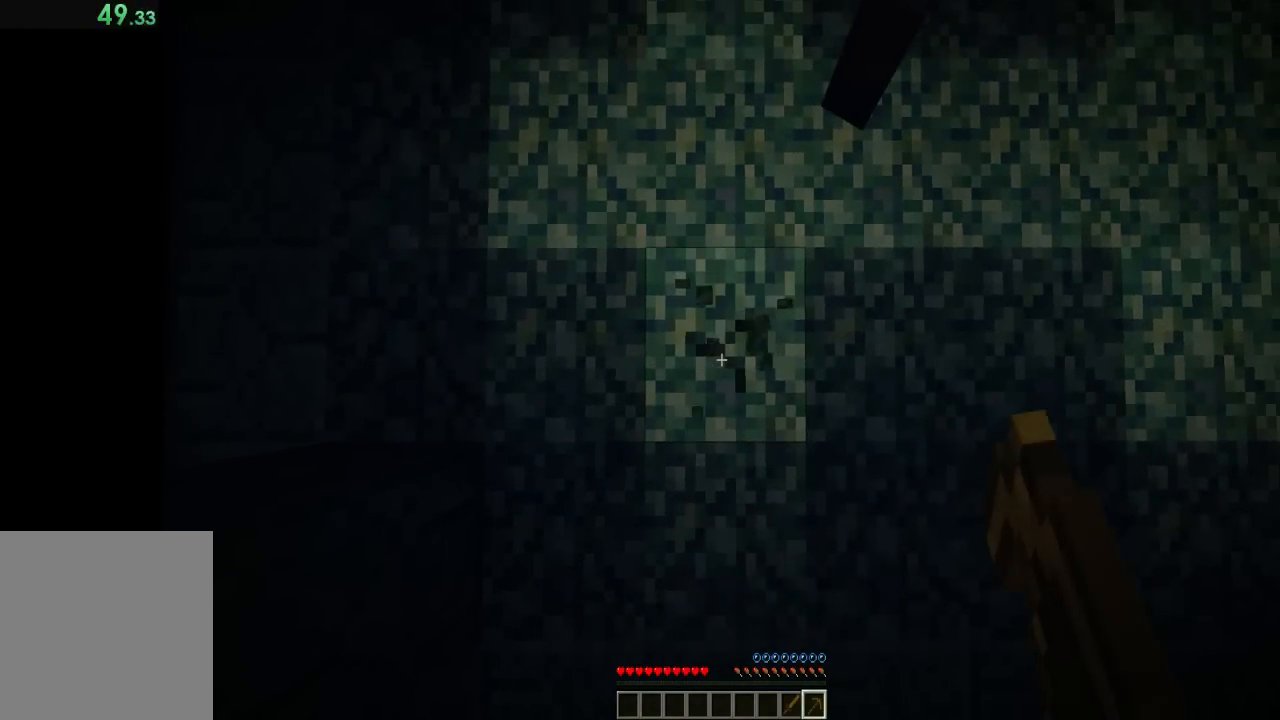
{"keys": [], "events": []}
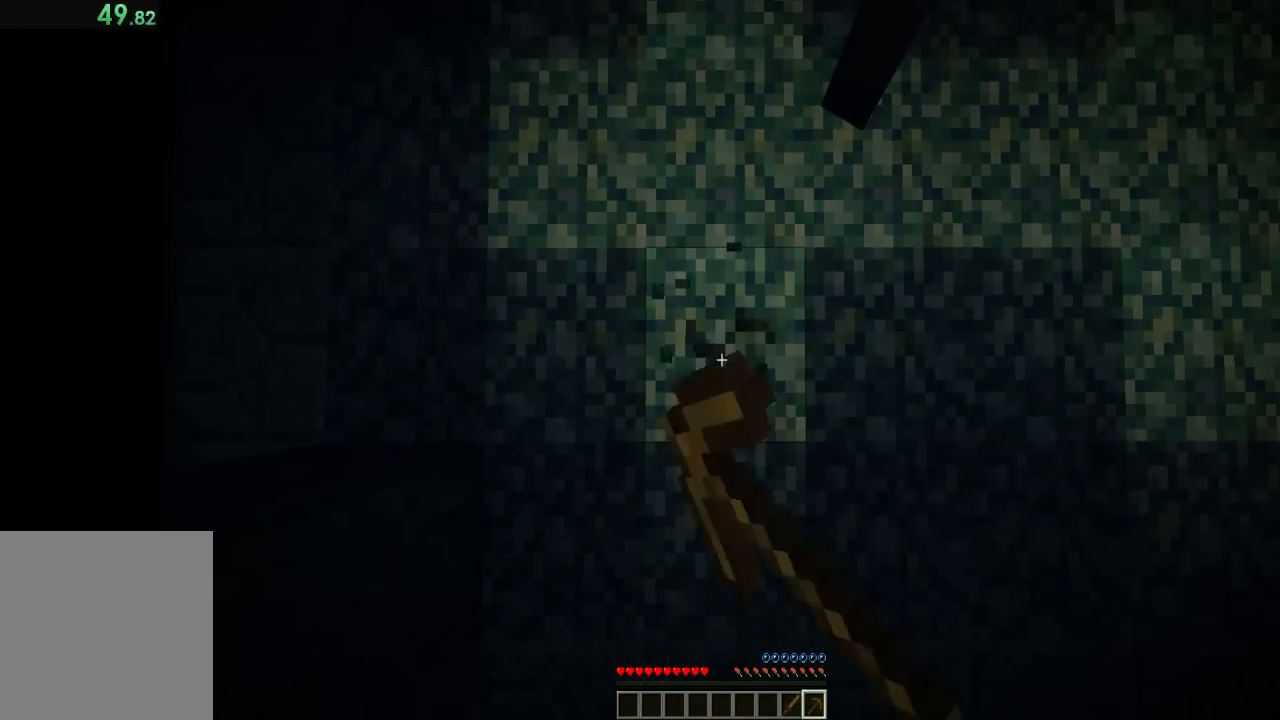
{"keys": [], "events": []}
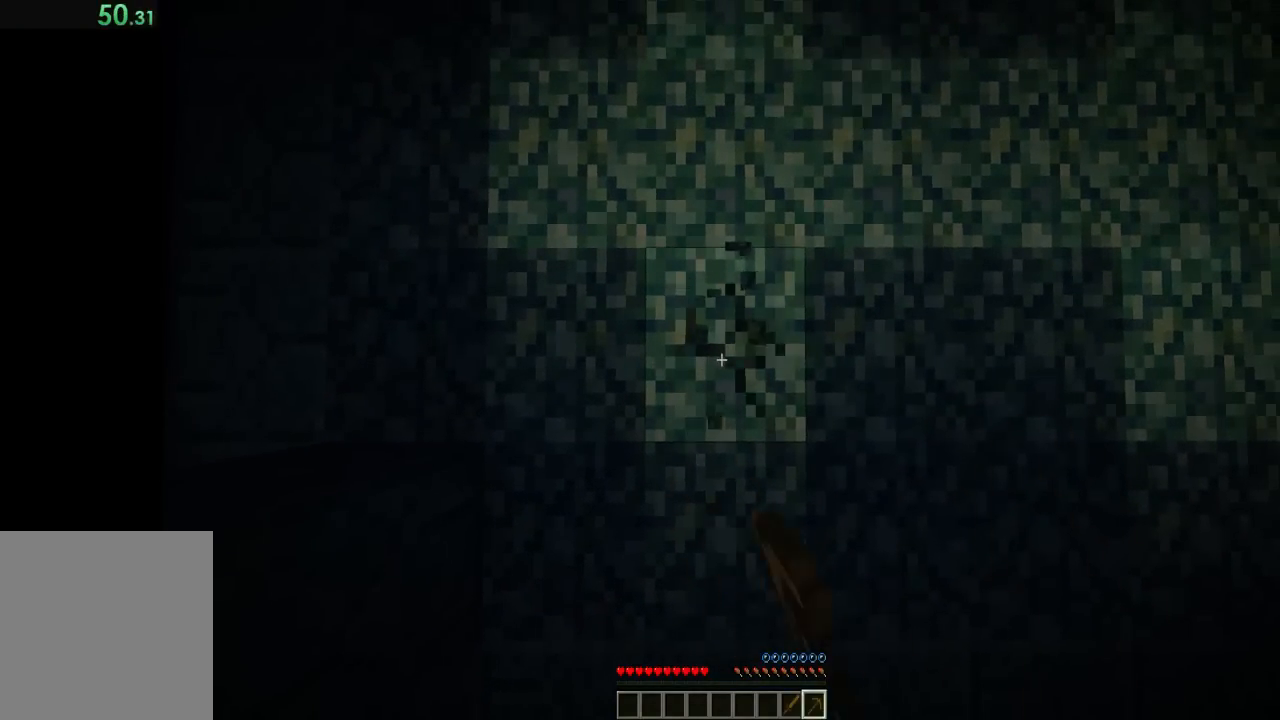
{"keys": [], "events": []}
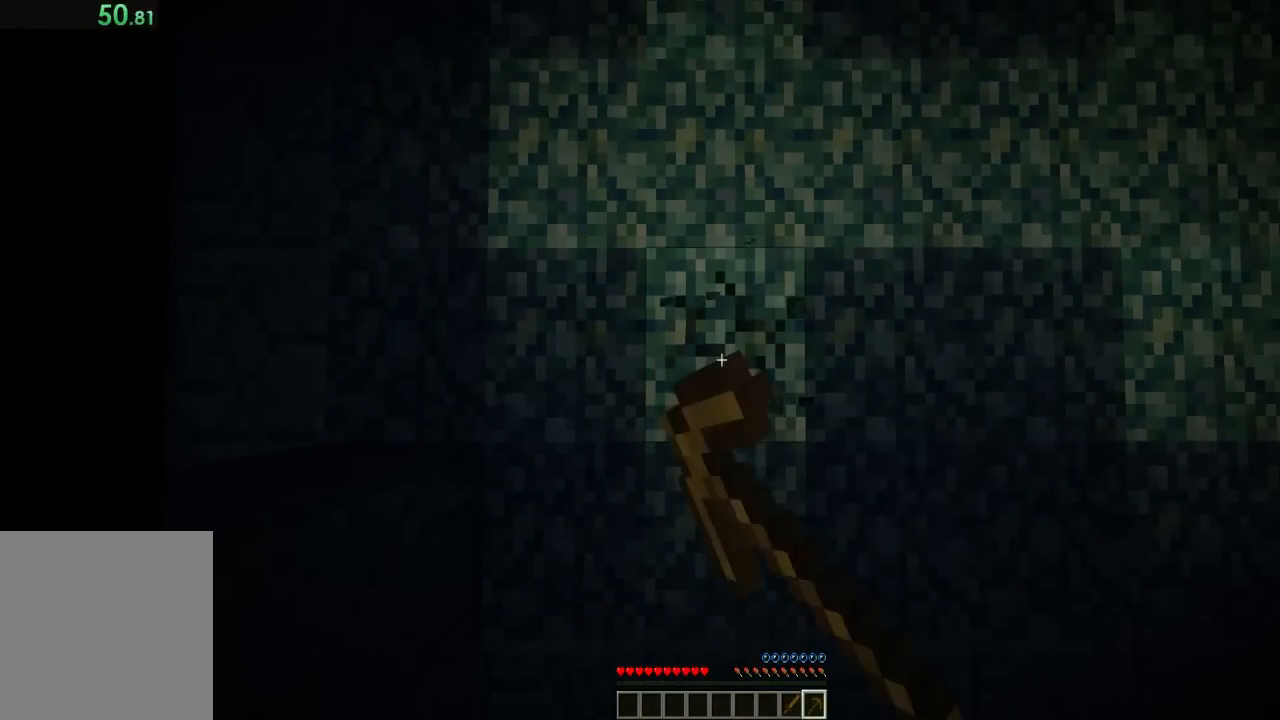
{"keys": [], "events": []}
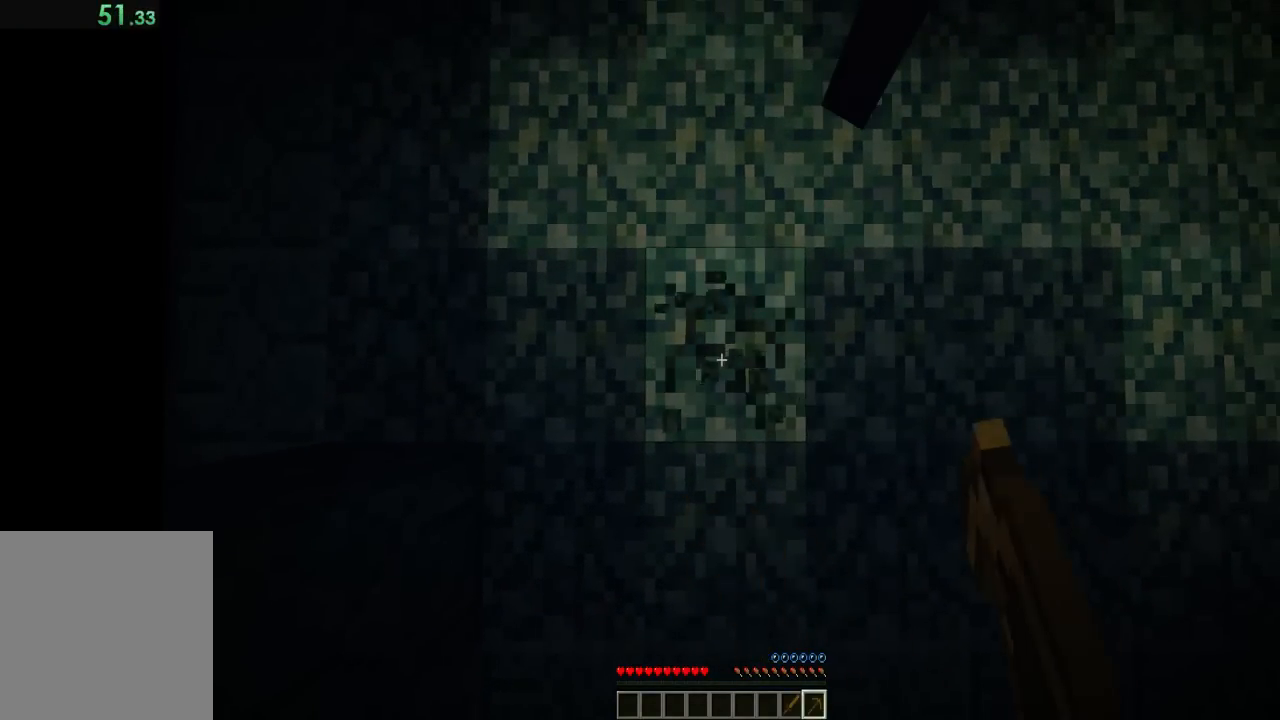
{"keys": [], "events": []}
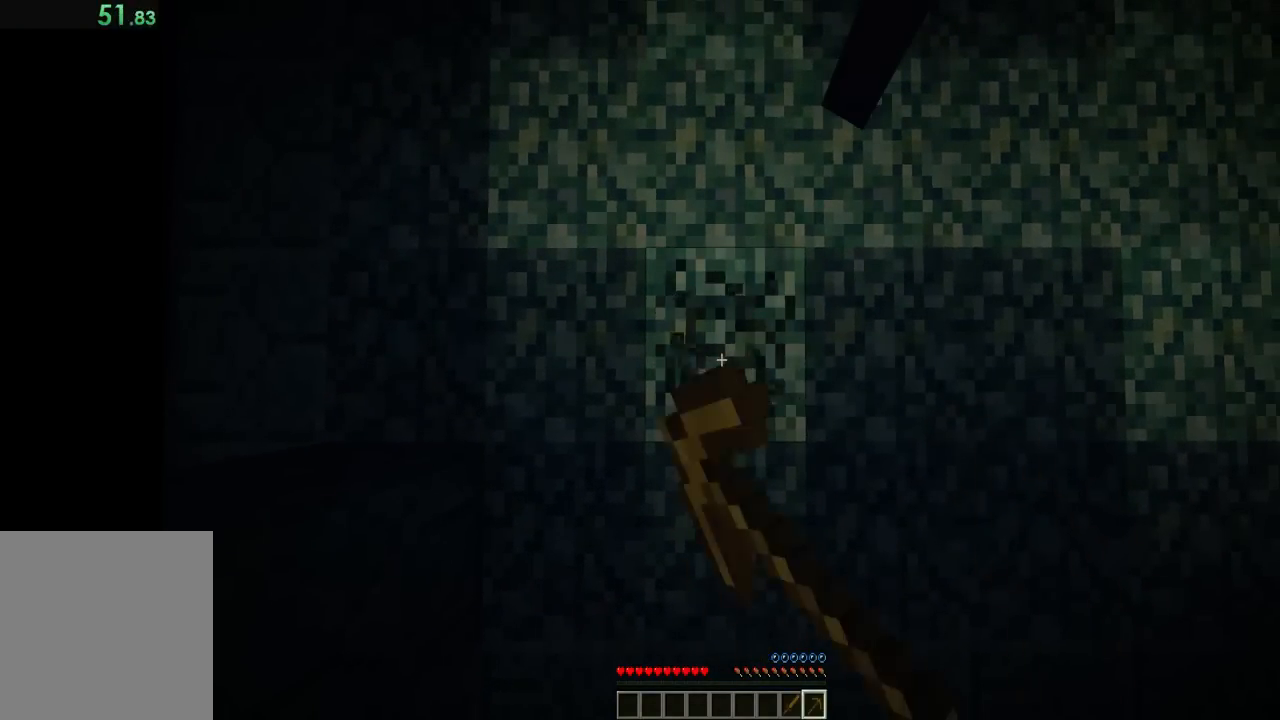
{"keys": [], "events": []}
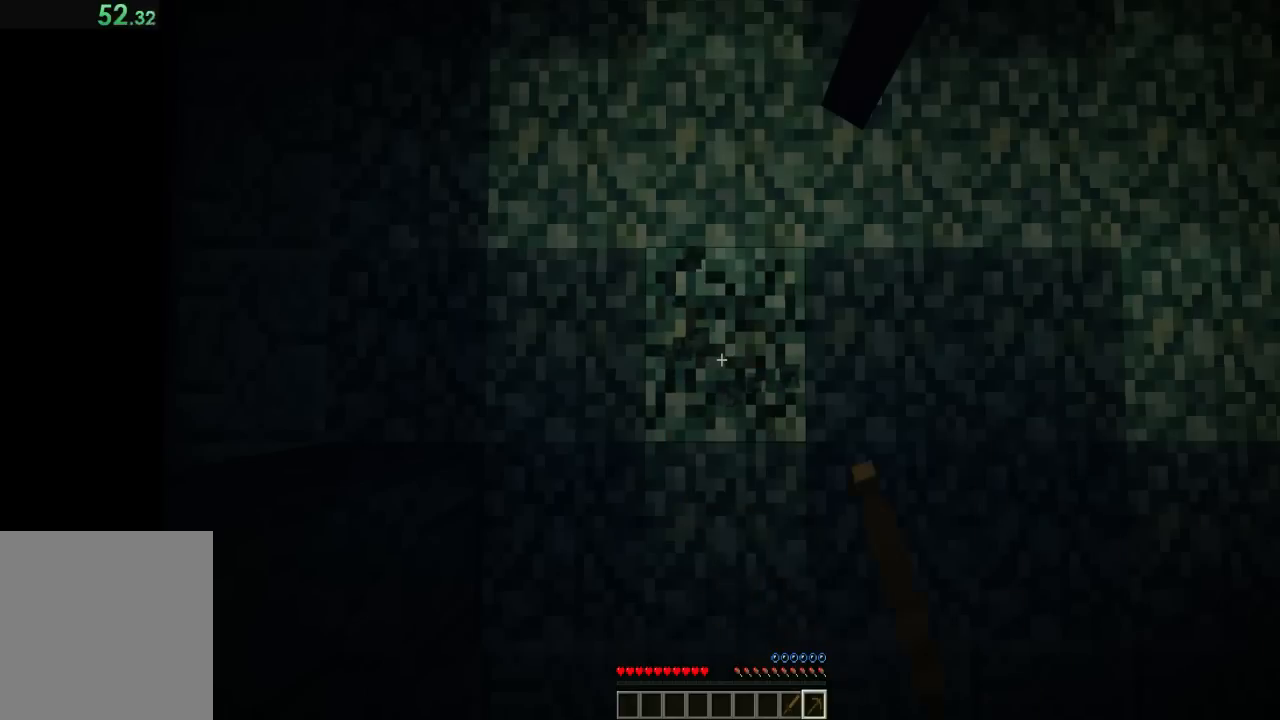
{"keys": [], "events": [[167, "w", "down"], [267, "w", "up"]]}
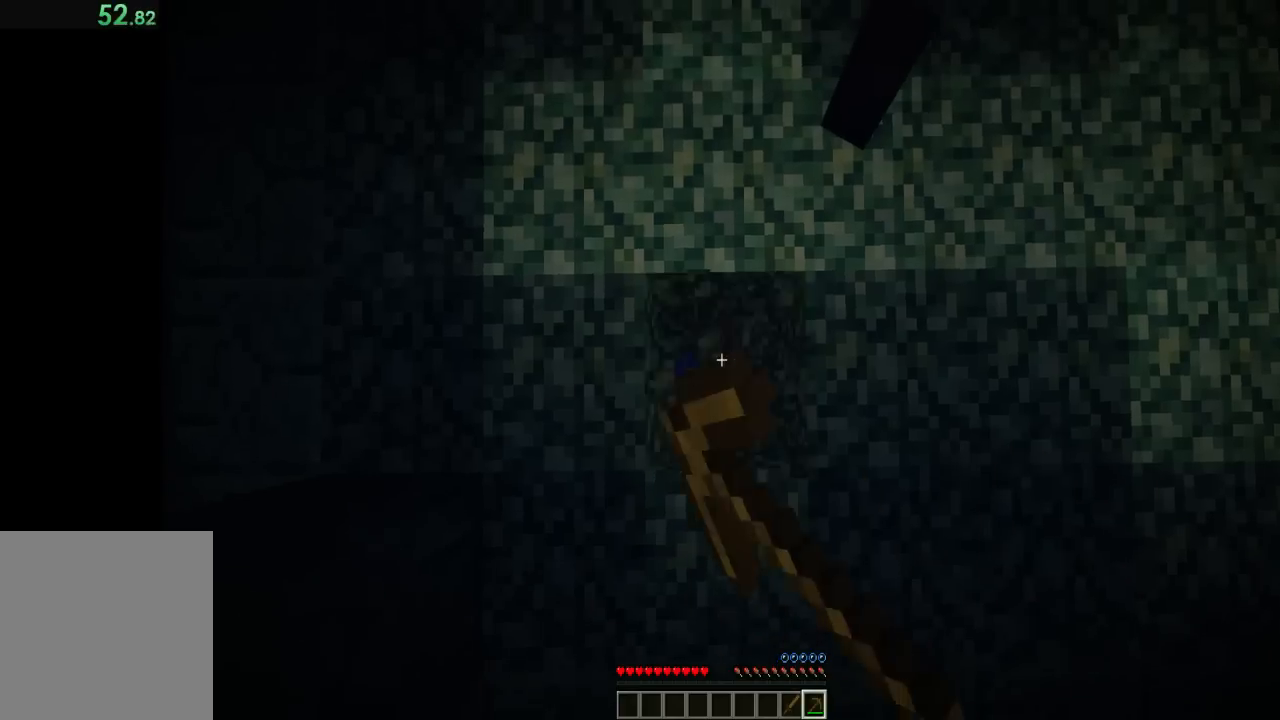
{"keys": [], "events": []}
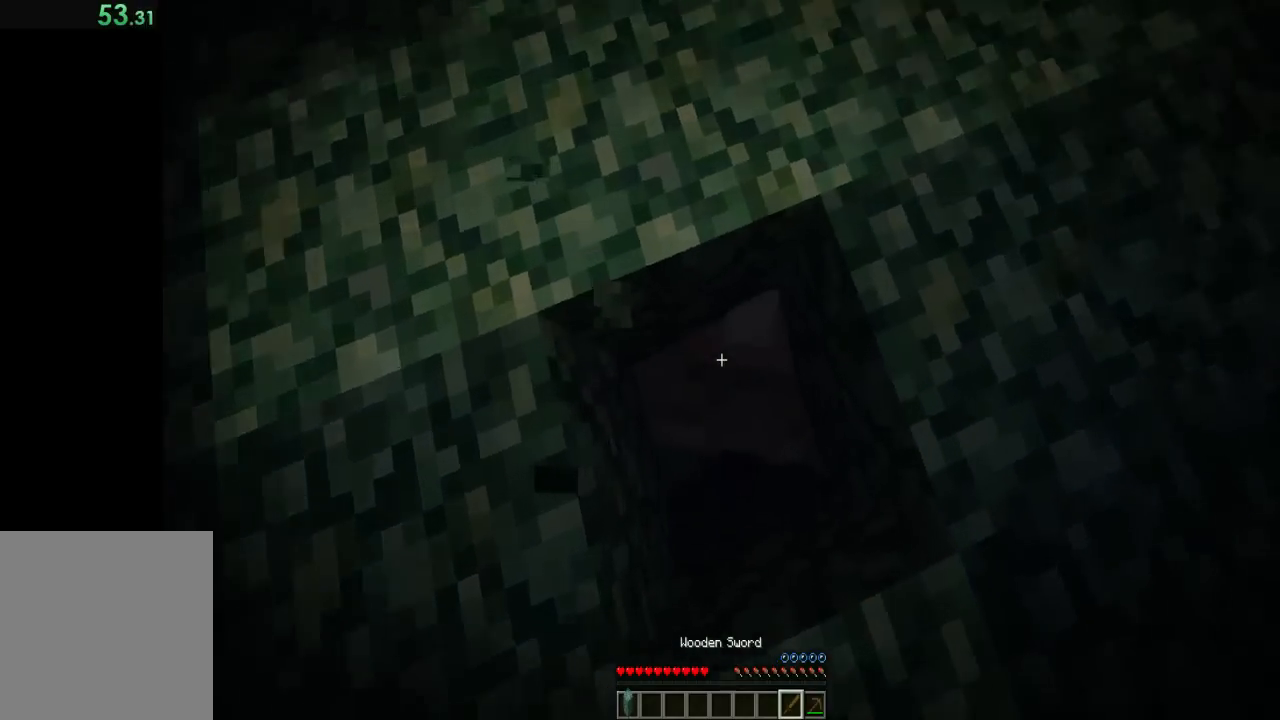
{"keys": ["w"], "events": [[200, "d", "down"], [267, "w", "down"], [433, "d", "up"]]}
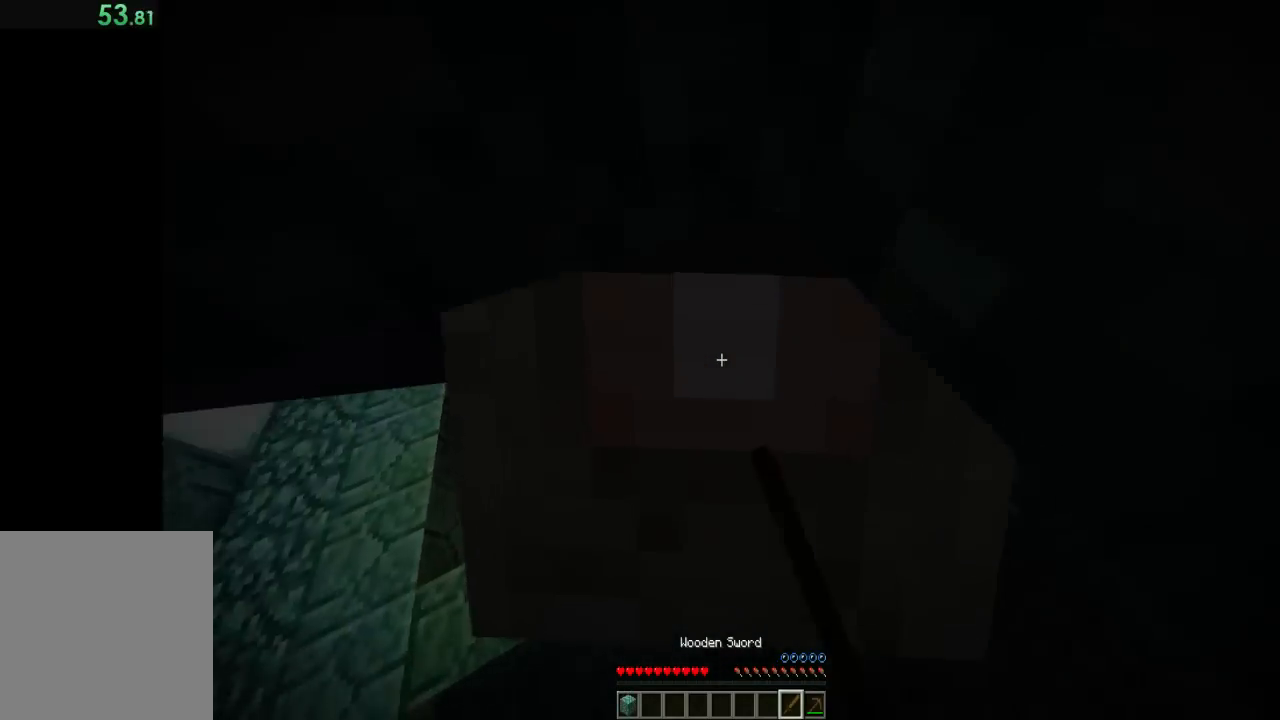
{"keys": ["w"], "events": [[200, "d", "down"], [433, "d", "up"]]}
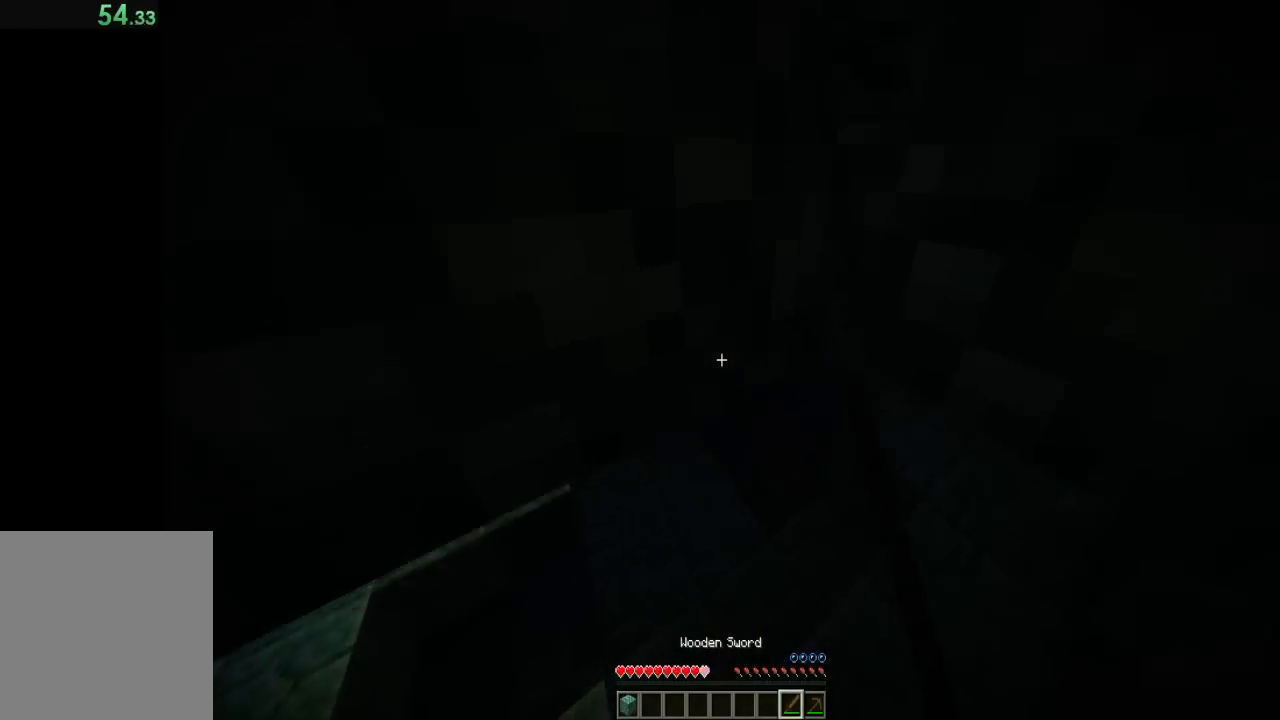
{"keys": ["shift", "space", "w"], "events": [[33, "shift", "down"], [467, "space", "down"]]}
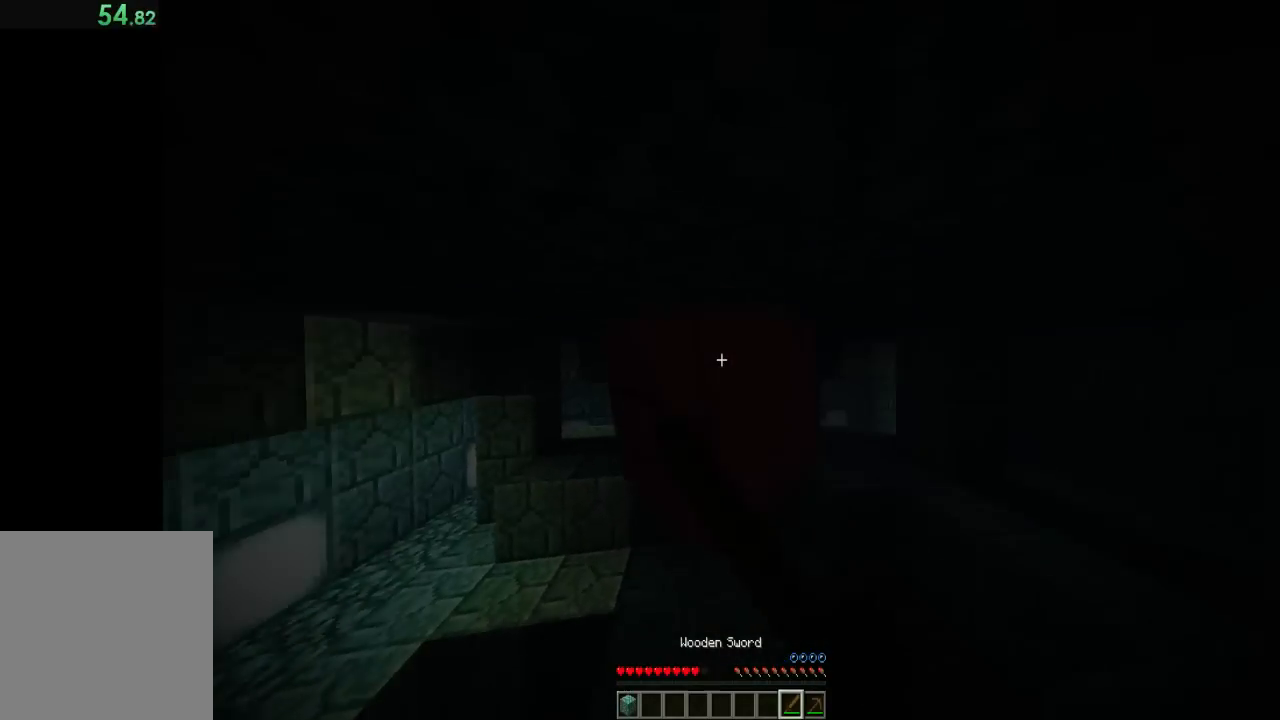
{"keys": ["d", "shift", "w"], "events": [[233, "space", "up"], [433, "d", "down"]]}
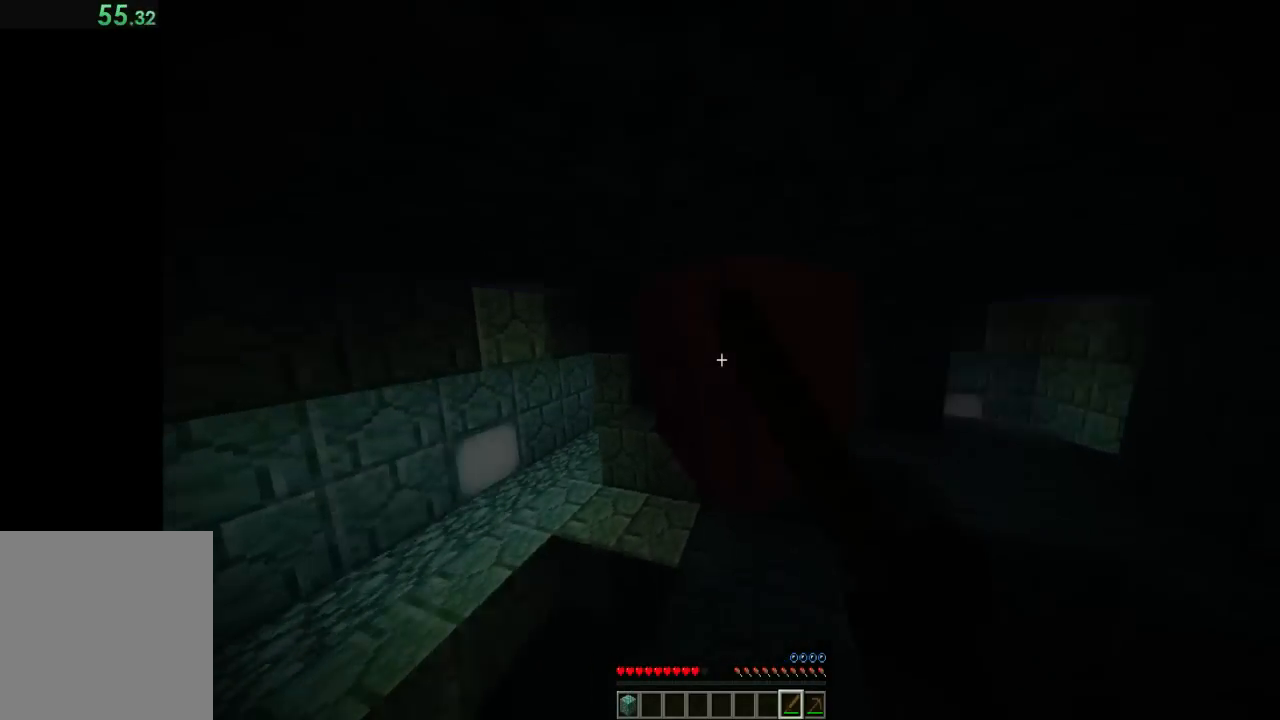
{"keys": ["a", "shift", "space", "w"], "events": [[267, "space", "down"], [300, "d", "up"], [500, "a", "down"]]}
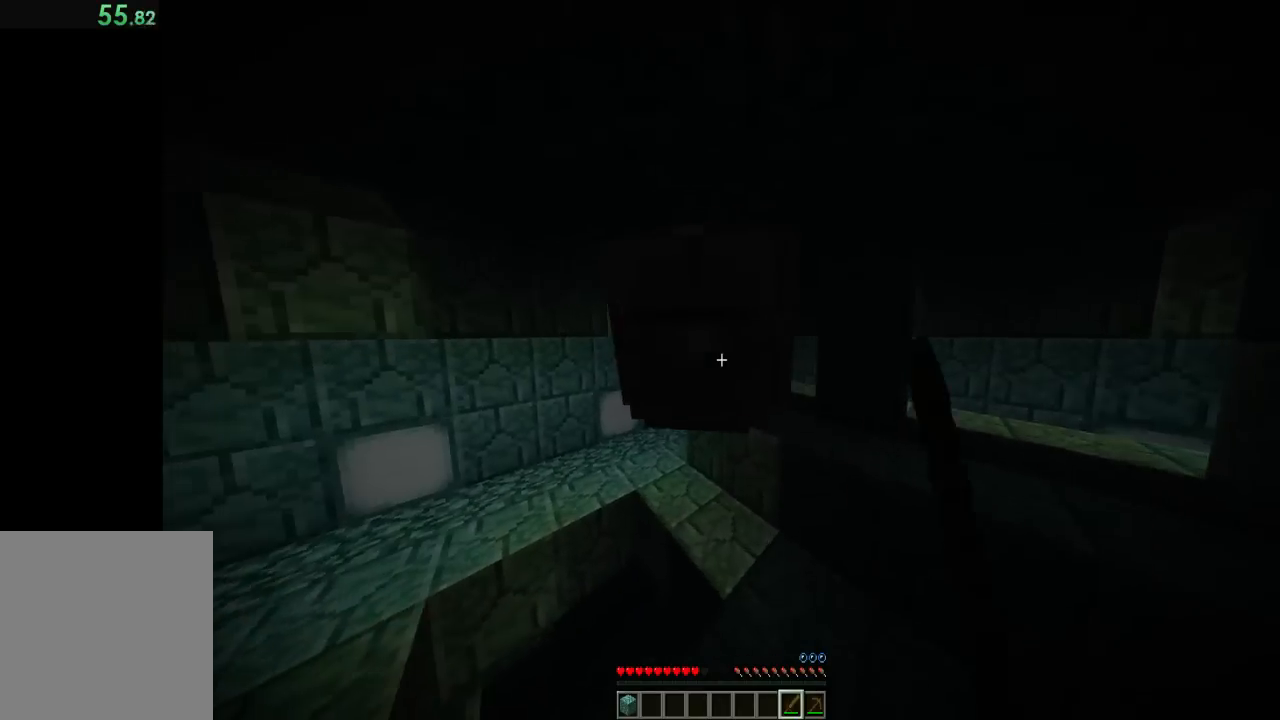
{"keys": ["a", "shift", "space", "w"], "events": []}